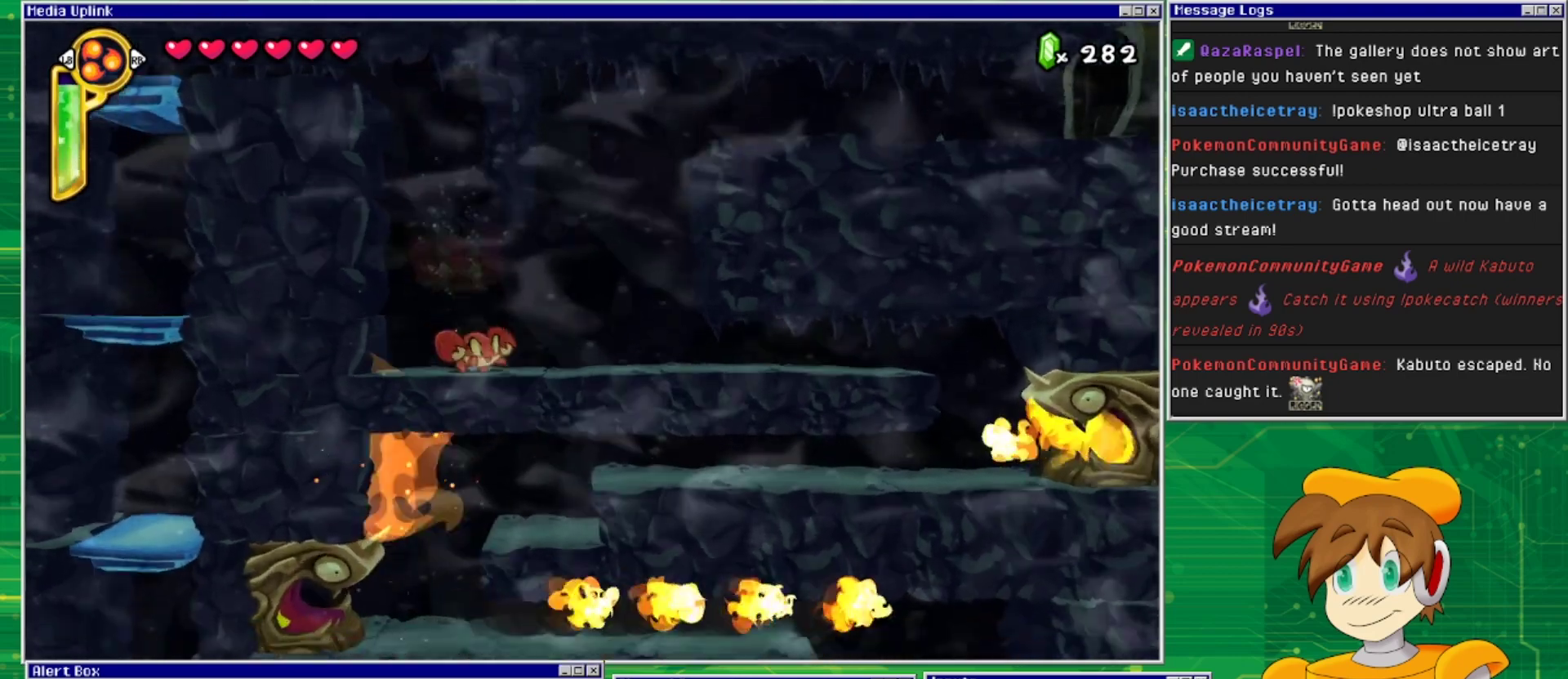
Gameplay with a controller (PlayStation layout); each line is a JSON object with the inputs held at the frame after it. "events" lists button and stick changes between this image and that frame as [ms after this image, input, new state], when the widget could be followed in between. Not read: L2 L3 R1 R2 R3 left_stick right_stick.
{"buttons": ["CROSS", "DPAD_RIGHT"], "events": [[433, "CROSS", "down"]]}
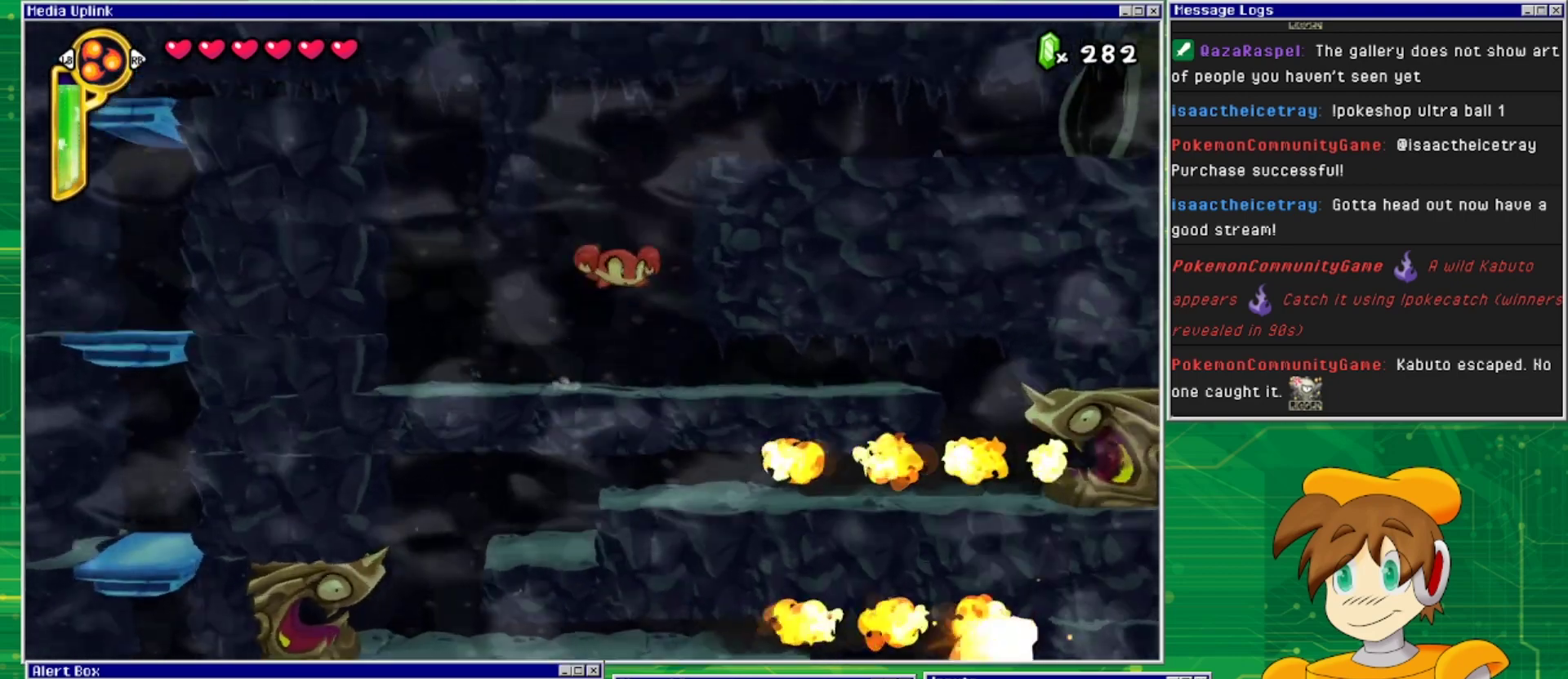
{"buttons": ["DPAD_RIGHT"], "events": [[500, "CROSS", "up"]]}
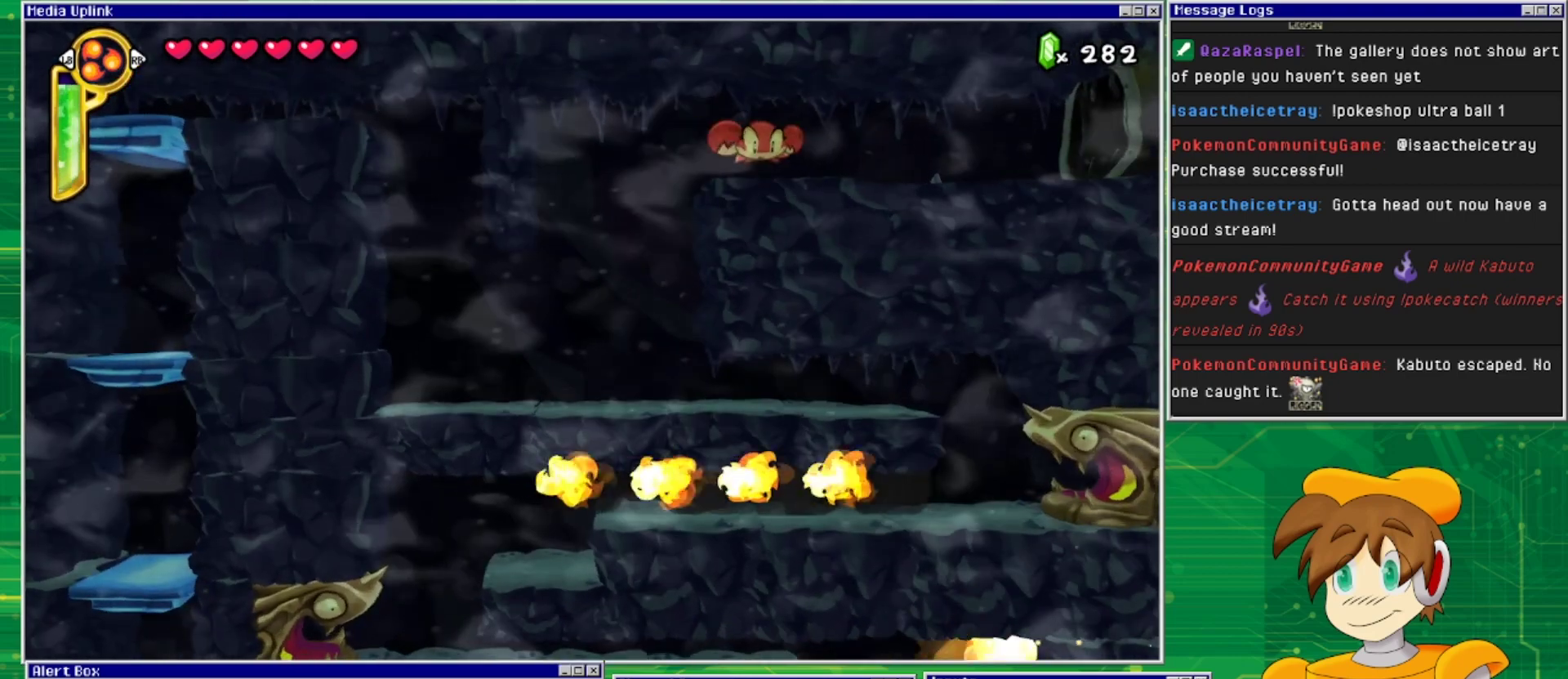
{"buttons": ["DPAD_RIGHT"], "events": []}
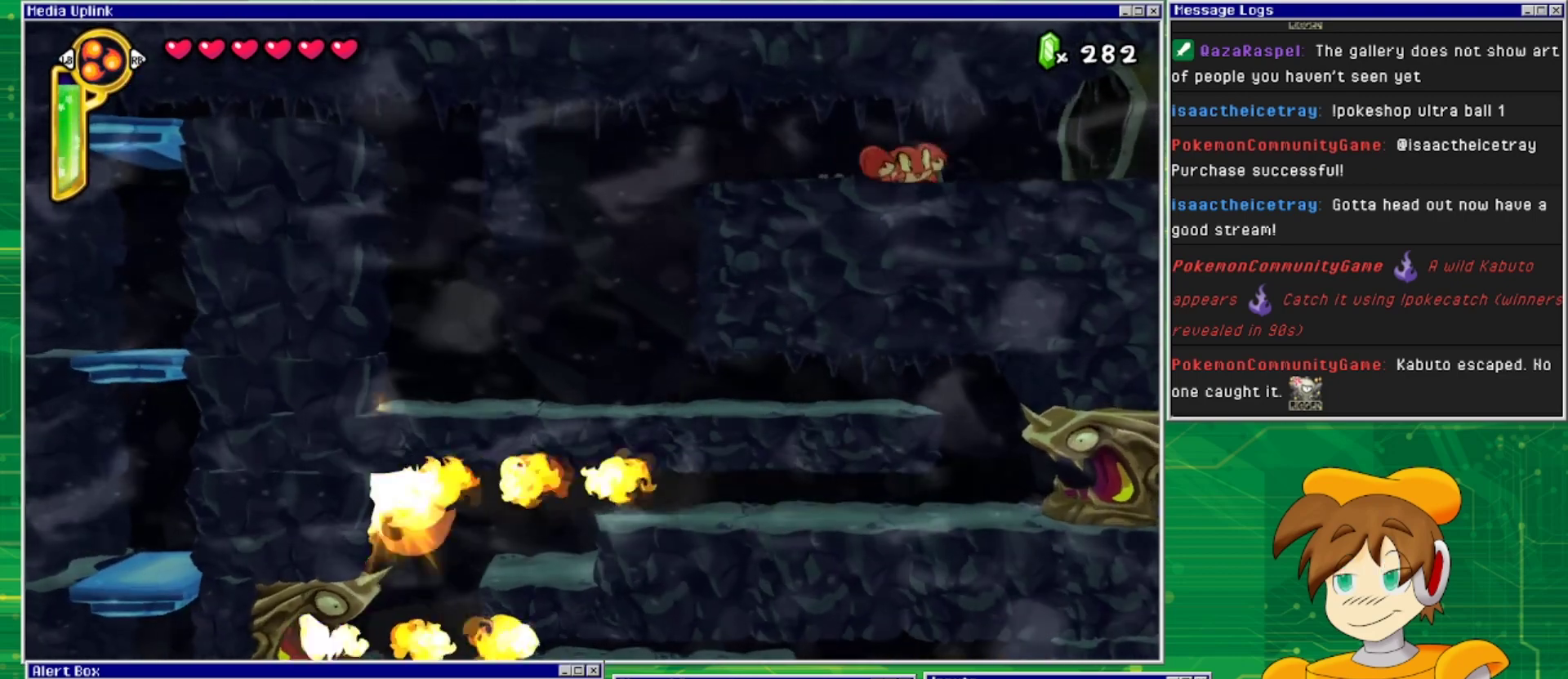
{"buttons": ["DPAD_RIGHT"], "events": []}
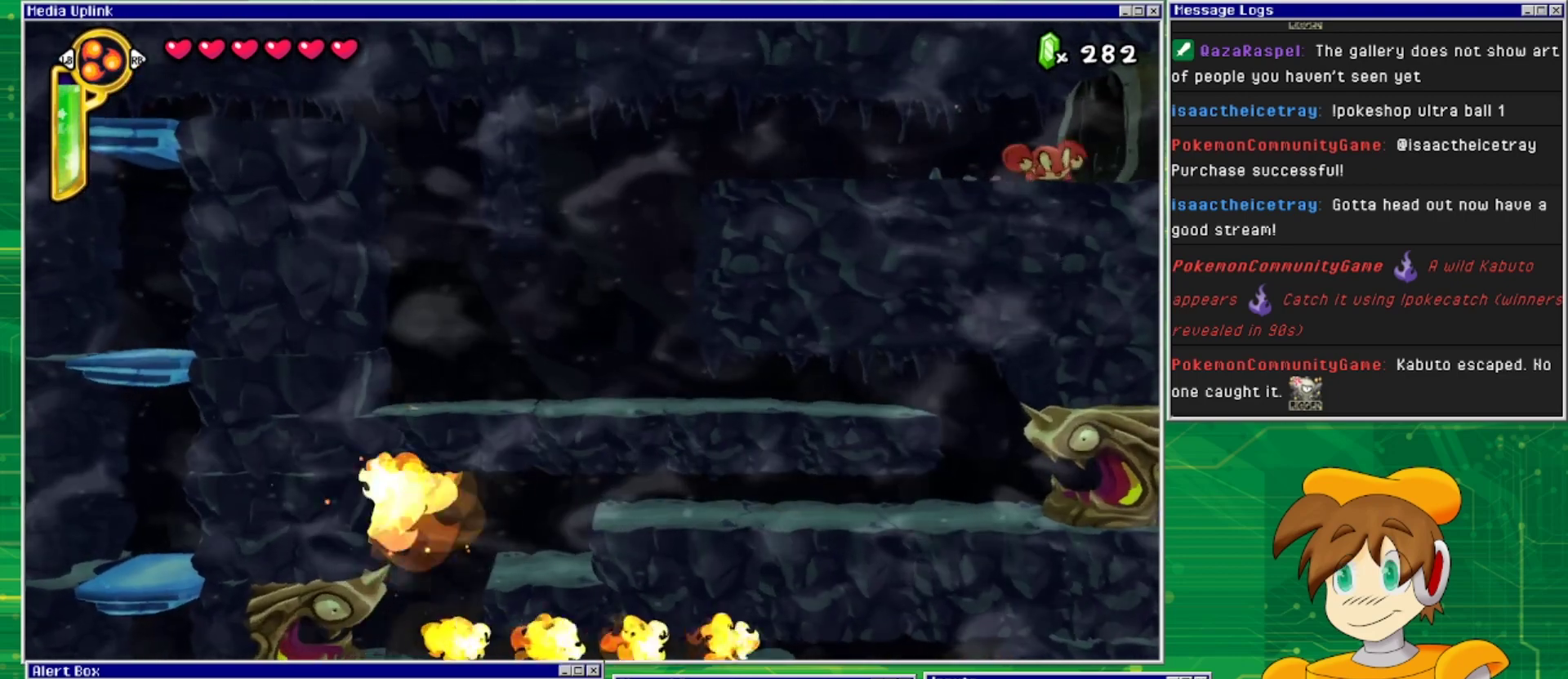
{"buttons": ["DPAD_RIGHT"], "events": []}
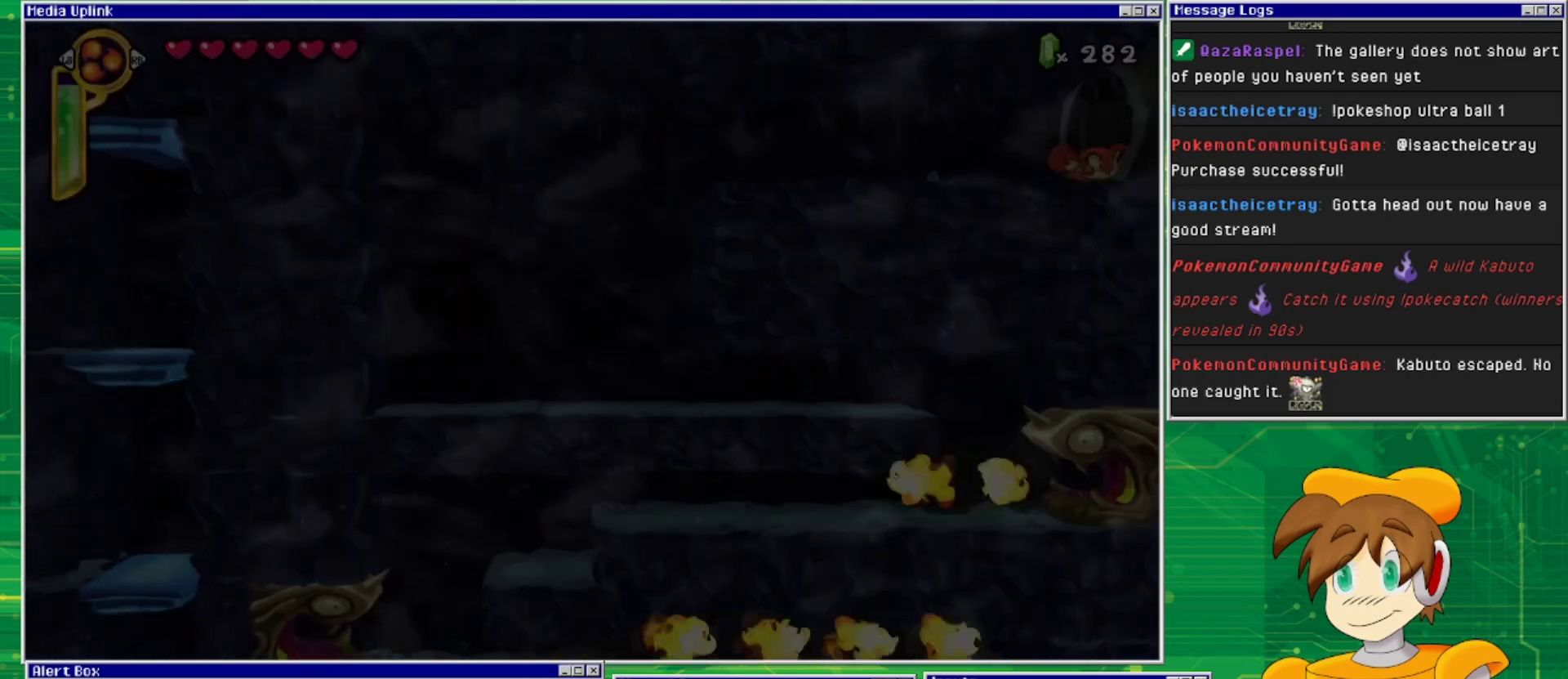
{"buttons": ["DPAD_RIGHT"], "events": []}
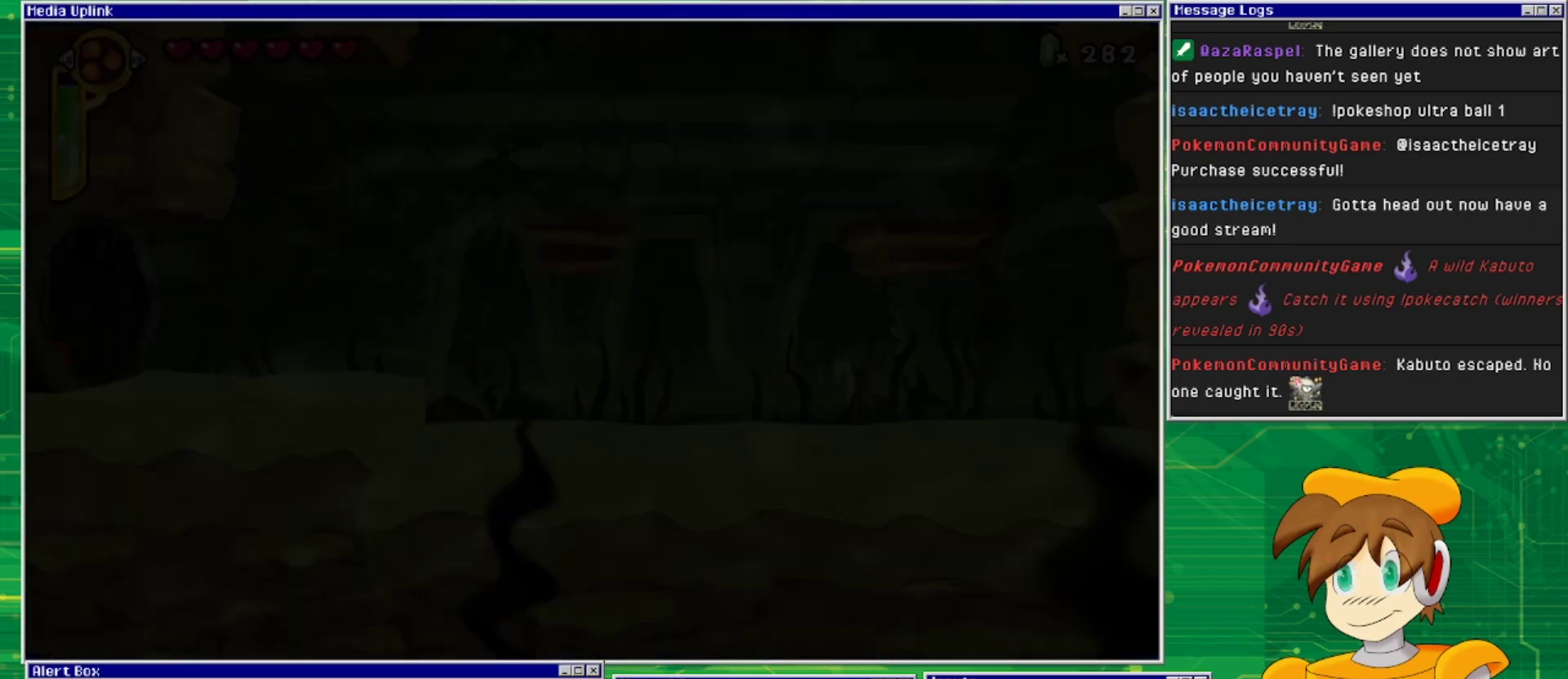
{"buttons": ["DPAD_RIGHT"], "events": []}
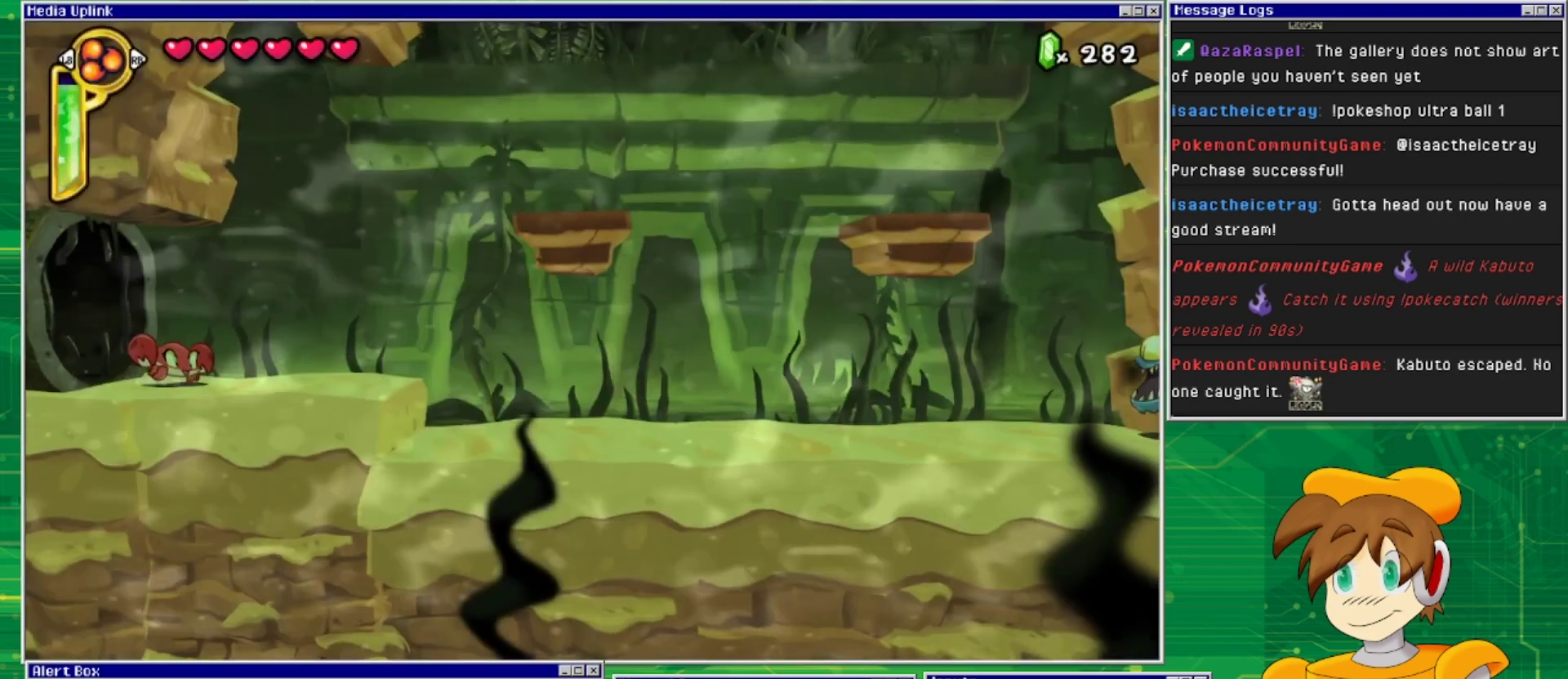
{"buttons": ["CROSS", "DPAD_RIGHT"], "events": [[467, "CROSS", "down"]]}
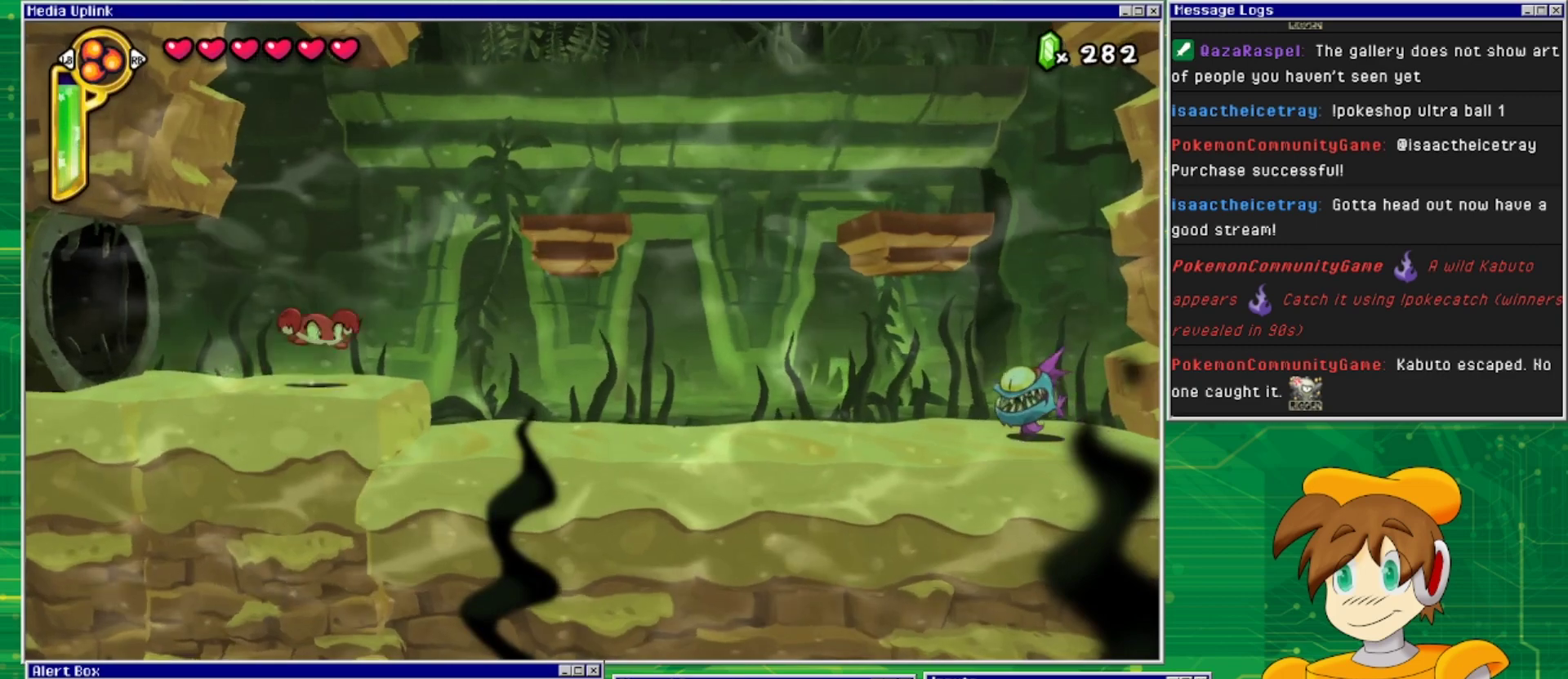
{"buttons": ["DPAD_RIGHT"], "events": [[433, "CROSS", "up"]]}
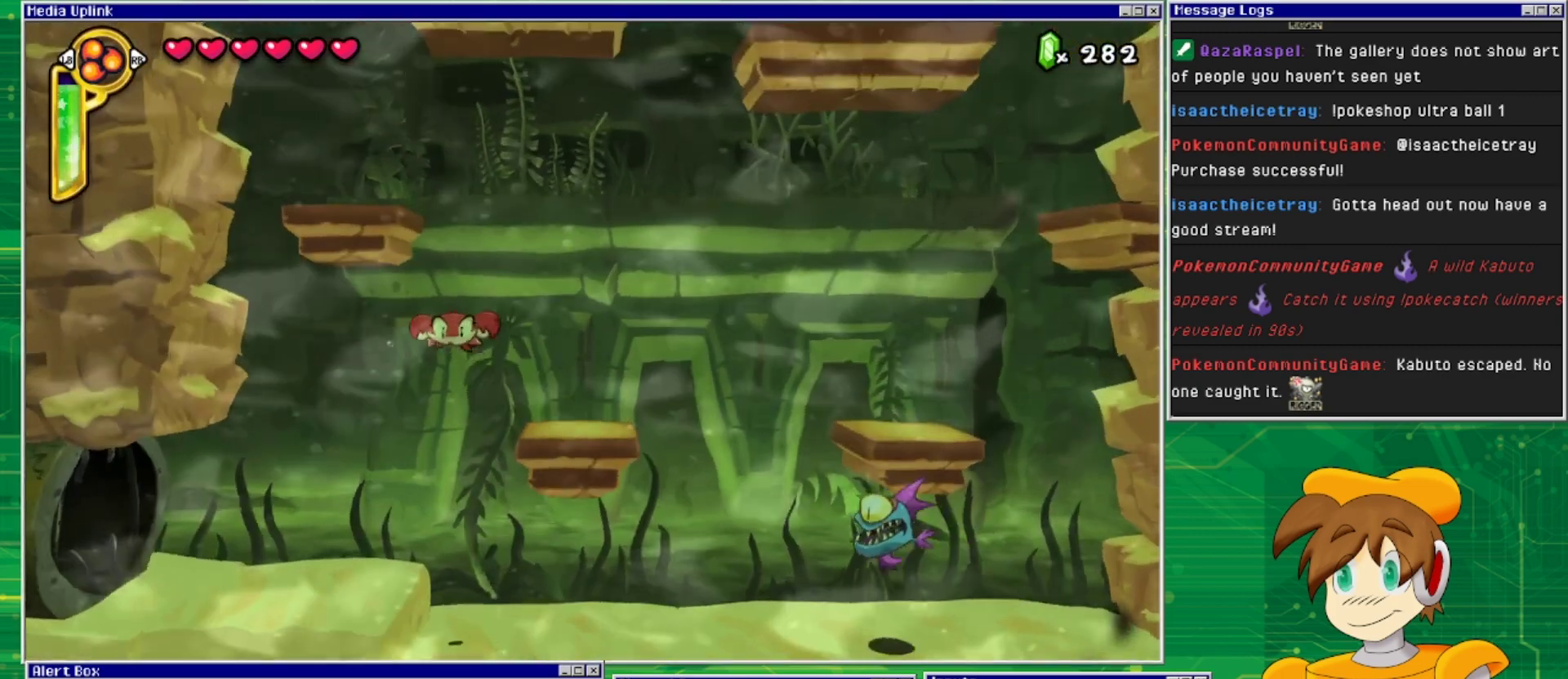
{"buttons": [], "events": [[367, "DPAD_RIGHT", "up"]]}
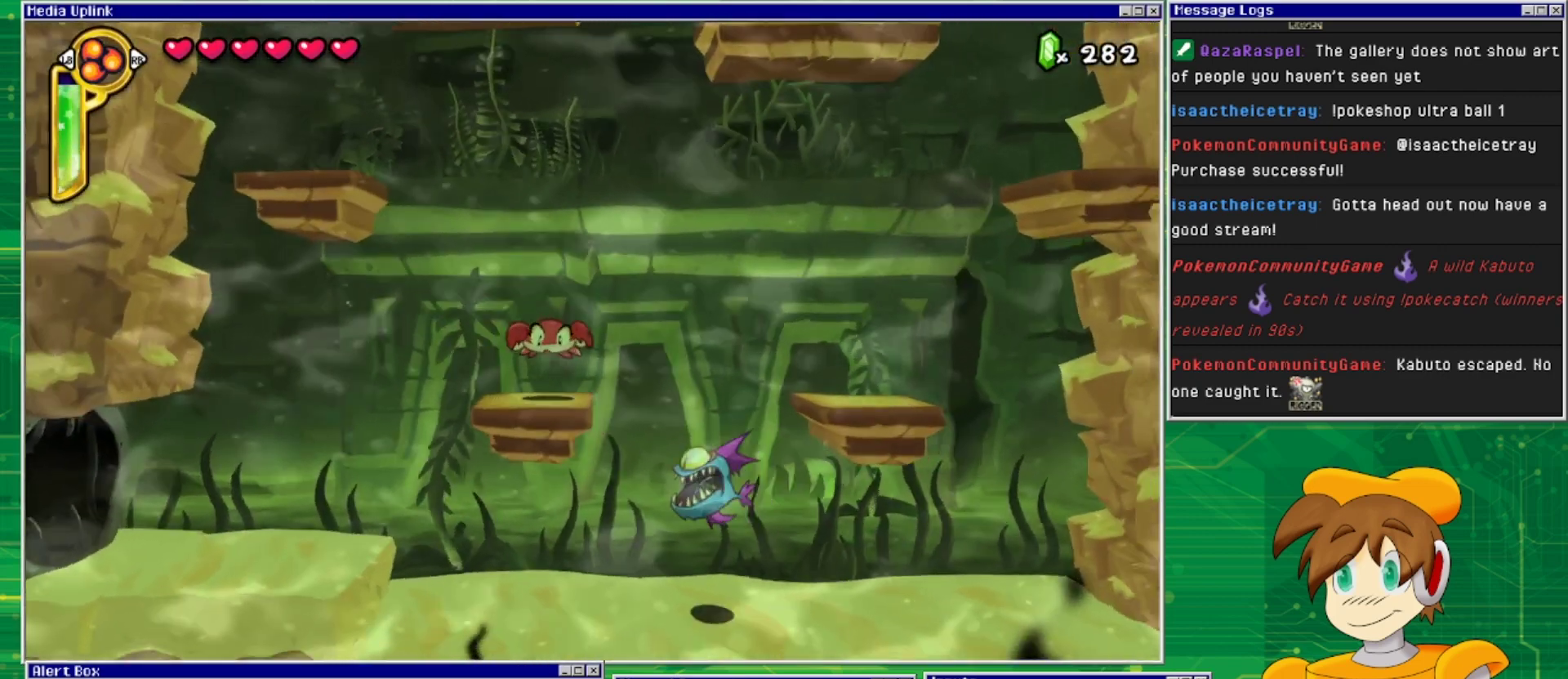
{"buttons": [], "events": []}
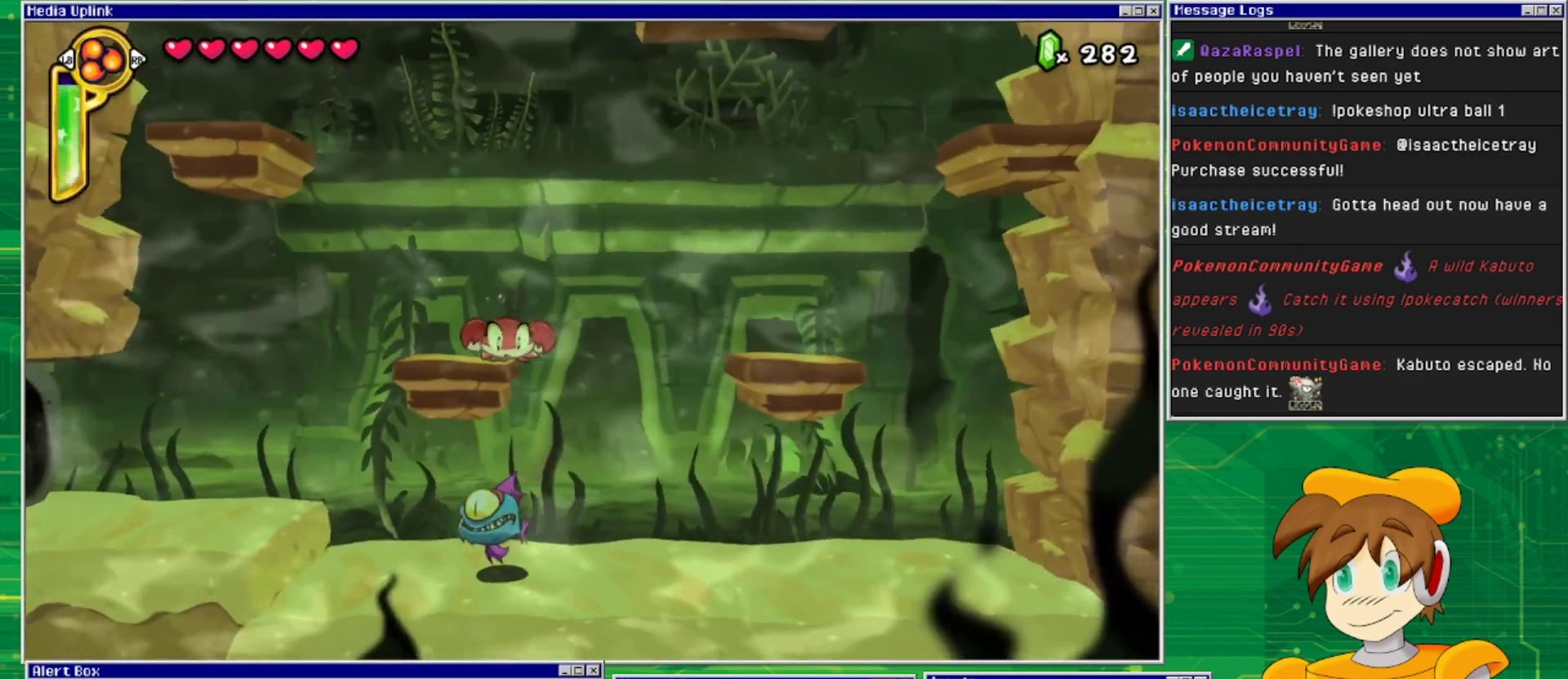
{"buttons": ["CROSS", "DPAD_RIGHT"], "events": [[267, "CROSS", "down"], [467, "DPAD_RIGHT", "down"]]}
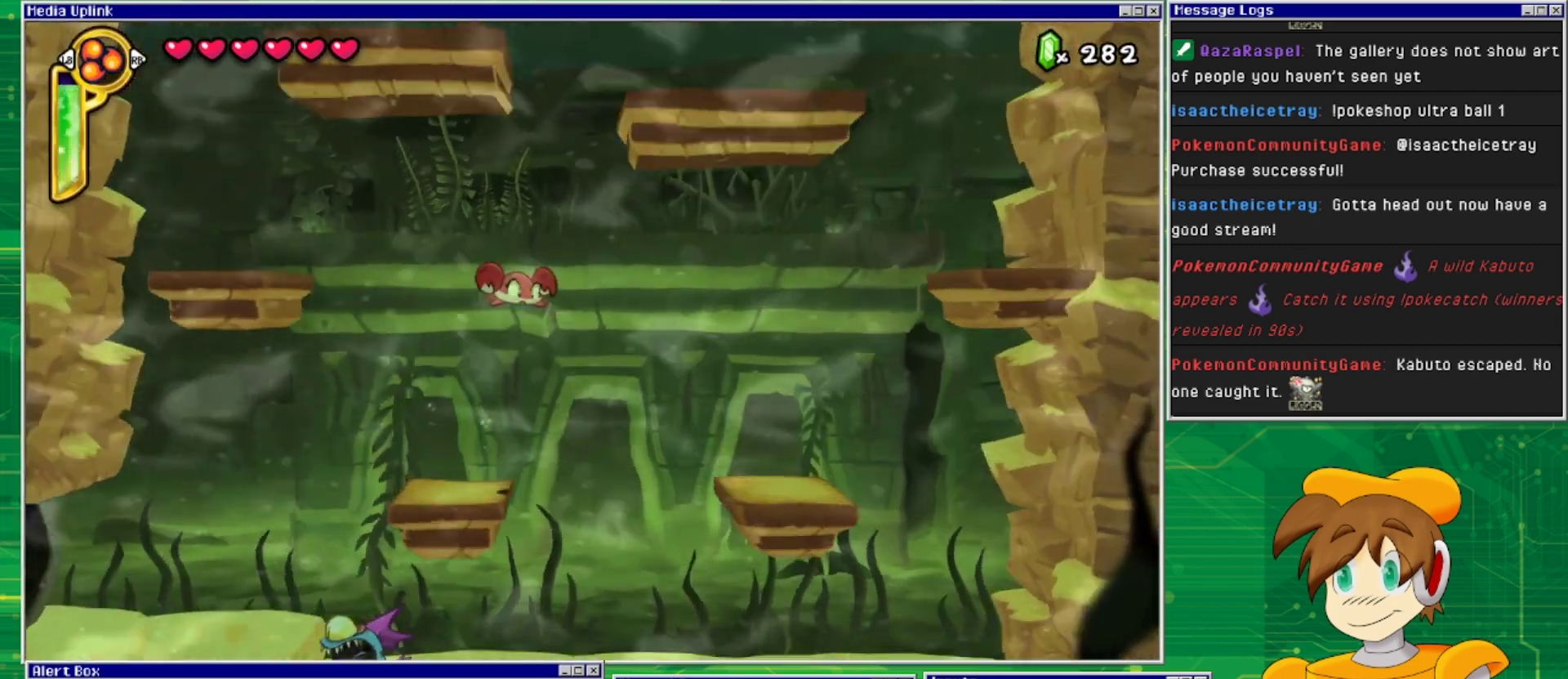
{"buttons": ["DPAD_RIGHT"], "events": [[500, "CROSS", "up"]]}
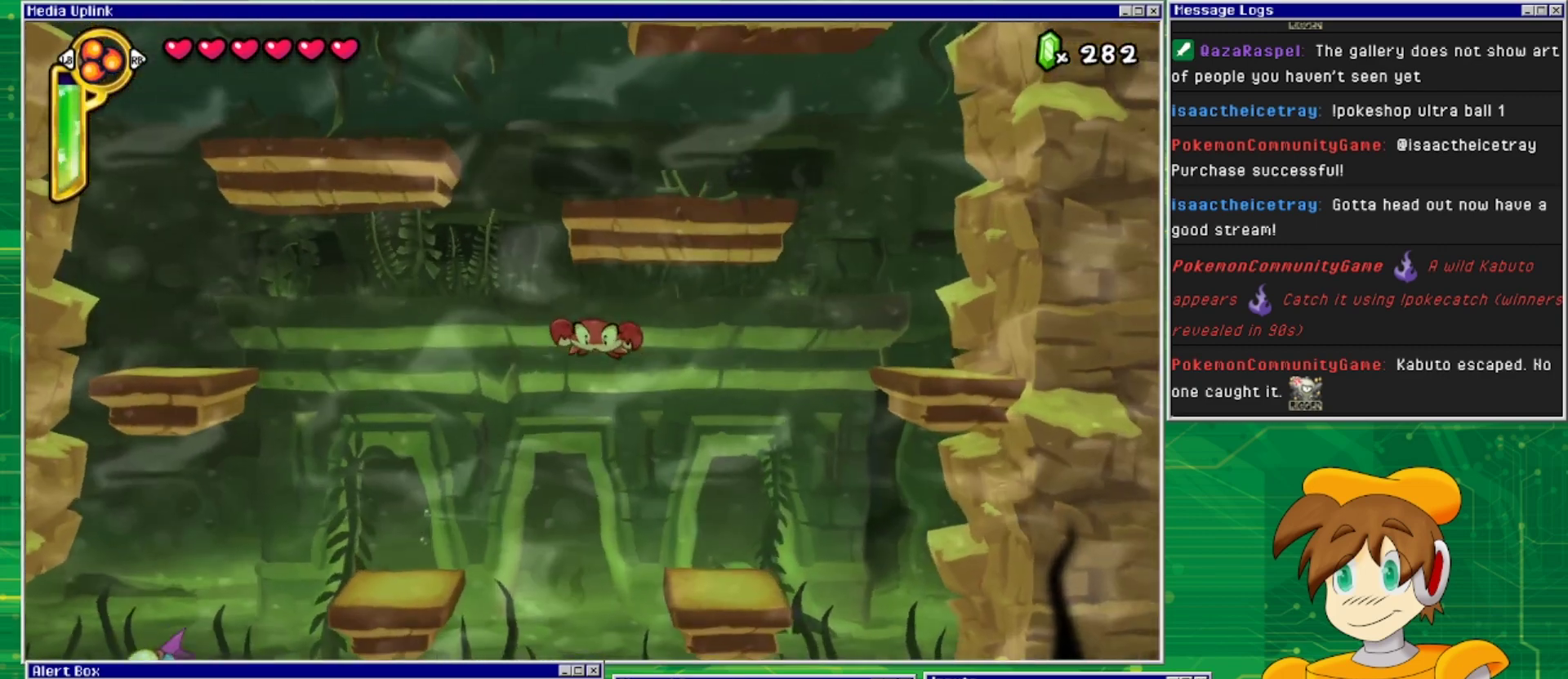
{"buttons": ["DPAD_DOWN"], "events": [[367, "DPAD_RIGHT", "up"], [400, "DPAD_DOWN", "down"]]}
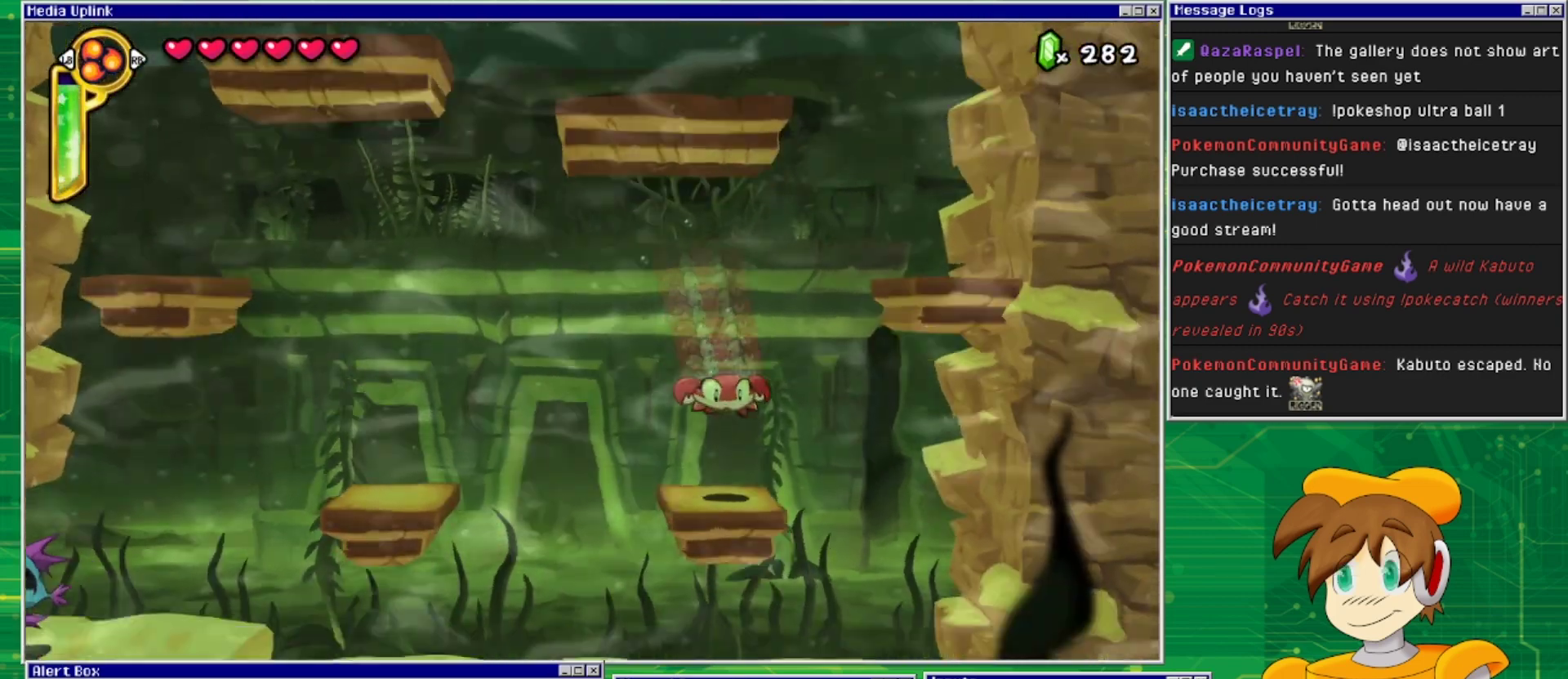
{"buttons": ["CROSS", "DPAD_RIGHT"], "events": [[200, "DPAD_DOWN", "up"], [333, "DPAD_RIGHT", "down"], [400, "CROSS", "down"]]}
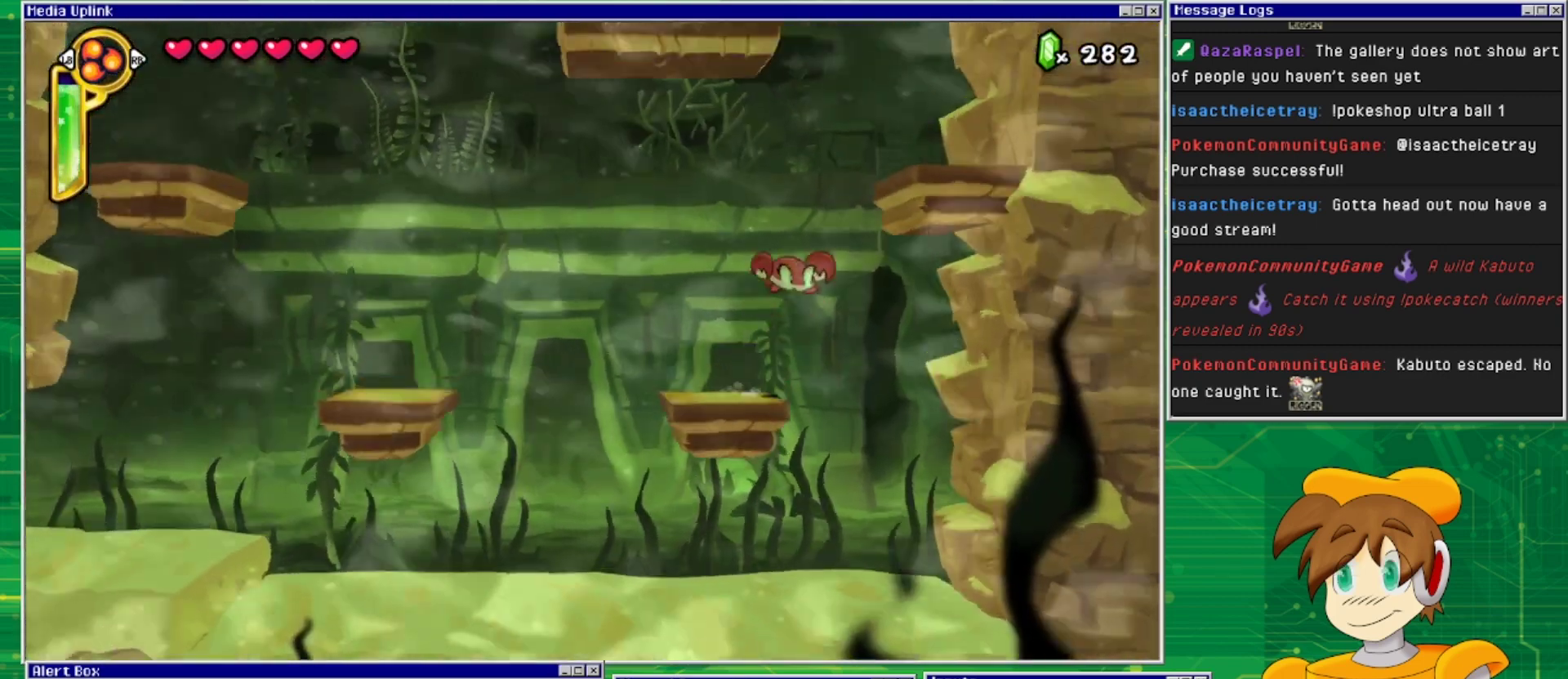
{"buttons": [], "events": [[467, "CROSS", "up"], [500, "DPAD_RIGHT", "up"]]}
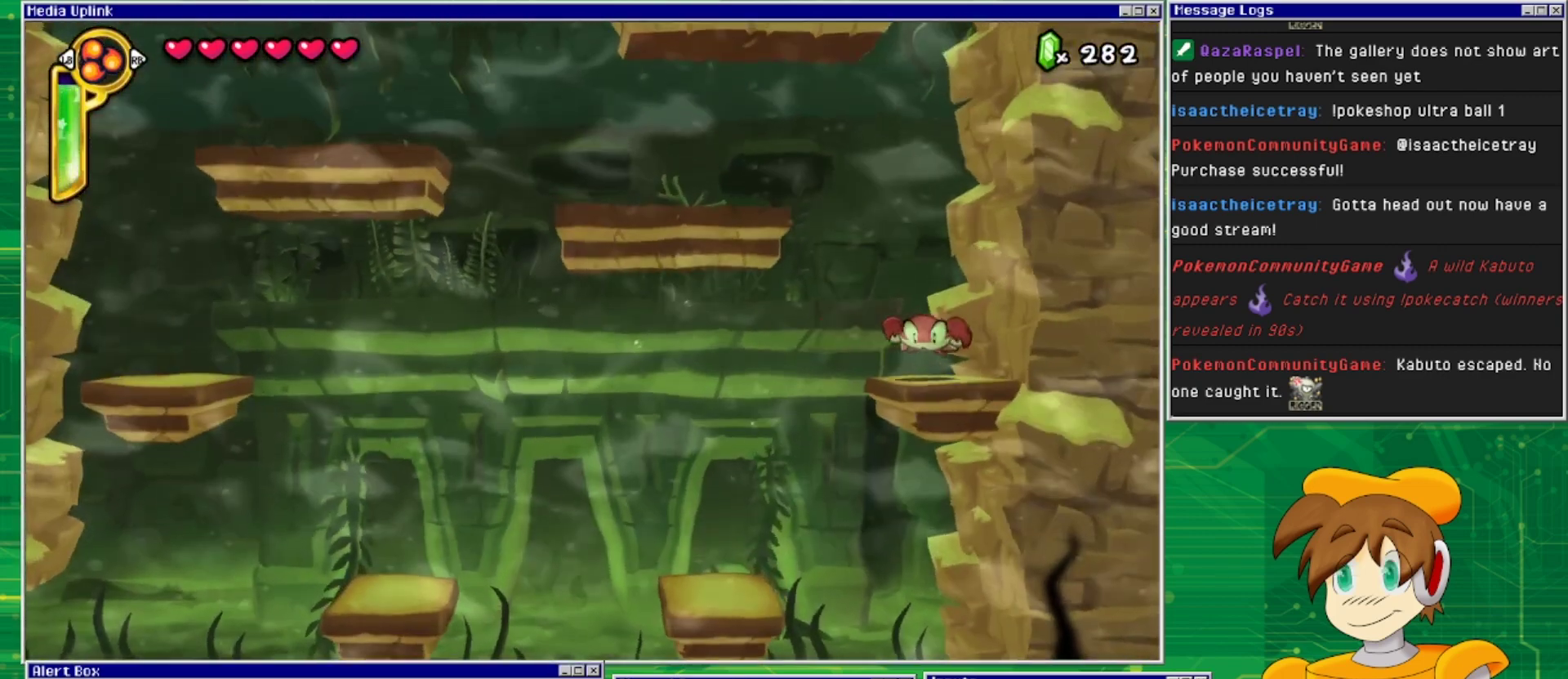
{"buttons": ["CROSS", "DPAD_LEFT"], "events": [[67, "DPAD_DOWN", "down"], [267, "DPAD_DOWN", "up"], [433, "DPAD_LEFT", "down"], [467, "CROSS", "down"]]}
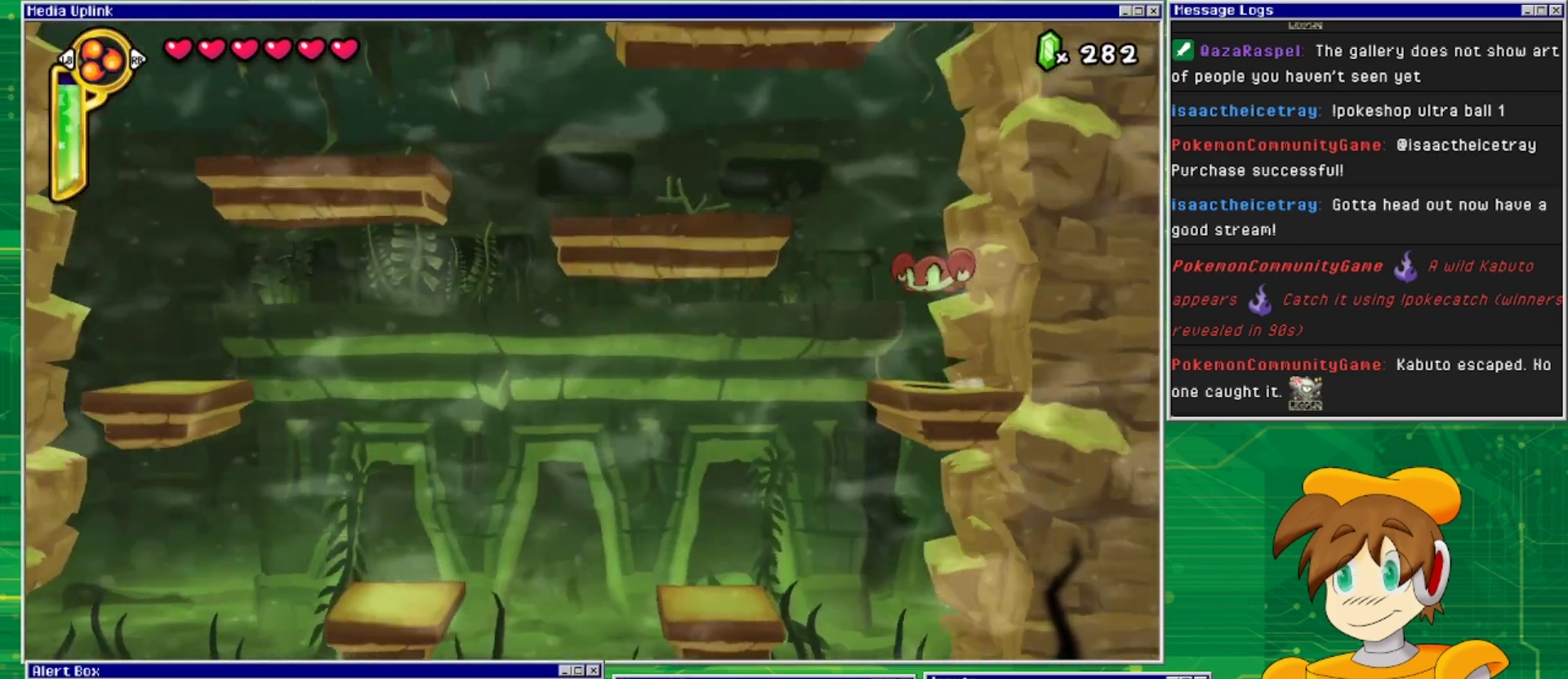
{"buttons": ["DPAD_LEFT"], "events": [[500, "CROSS", "up"]]}
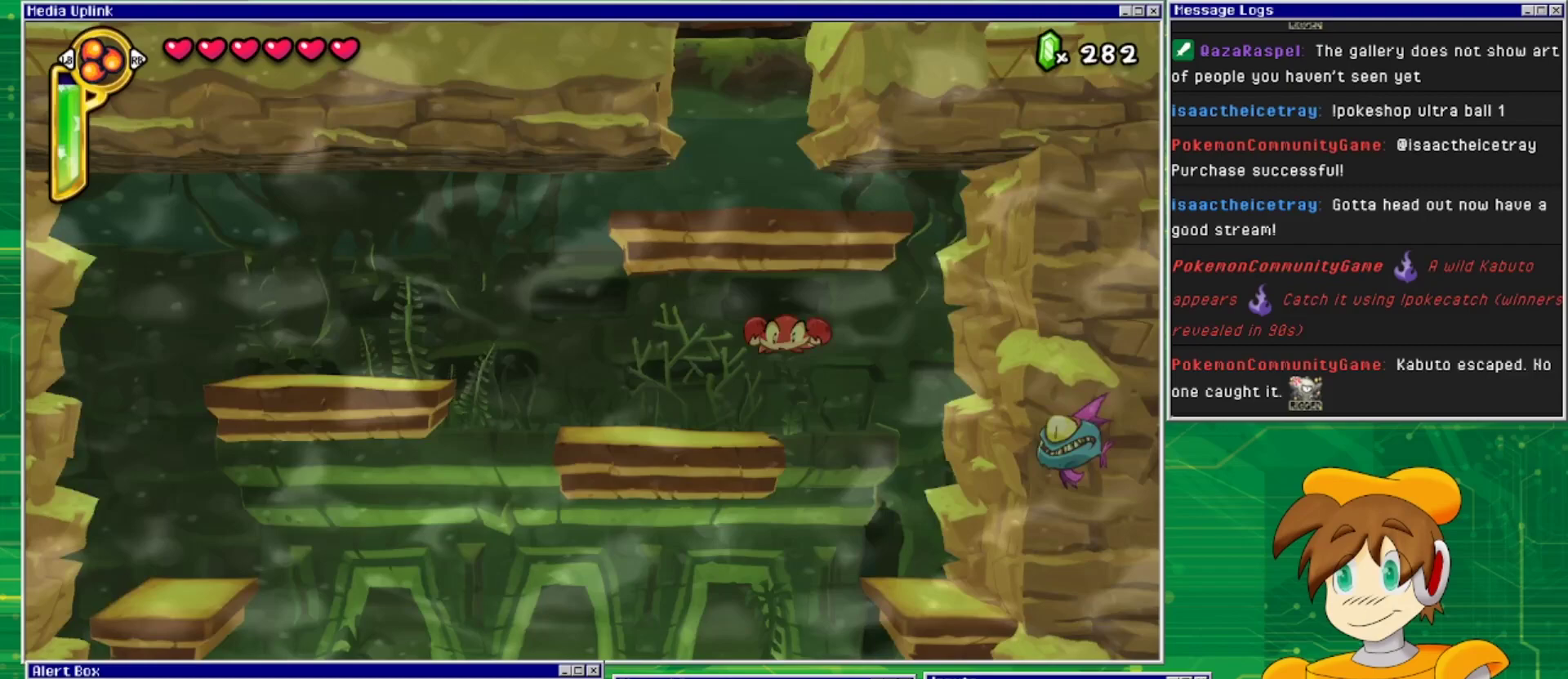
{"buttons": ["DPAD_DOWN"], "events": [[367, "DPAD_DOWN", "down"], [367, "DPAD_LEFT", "up"]]}
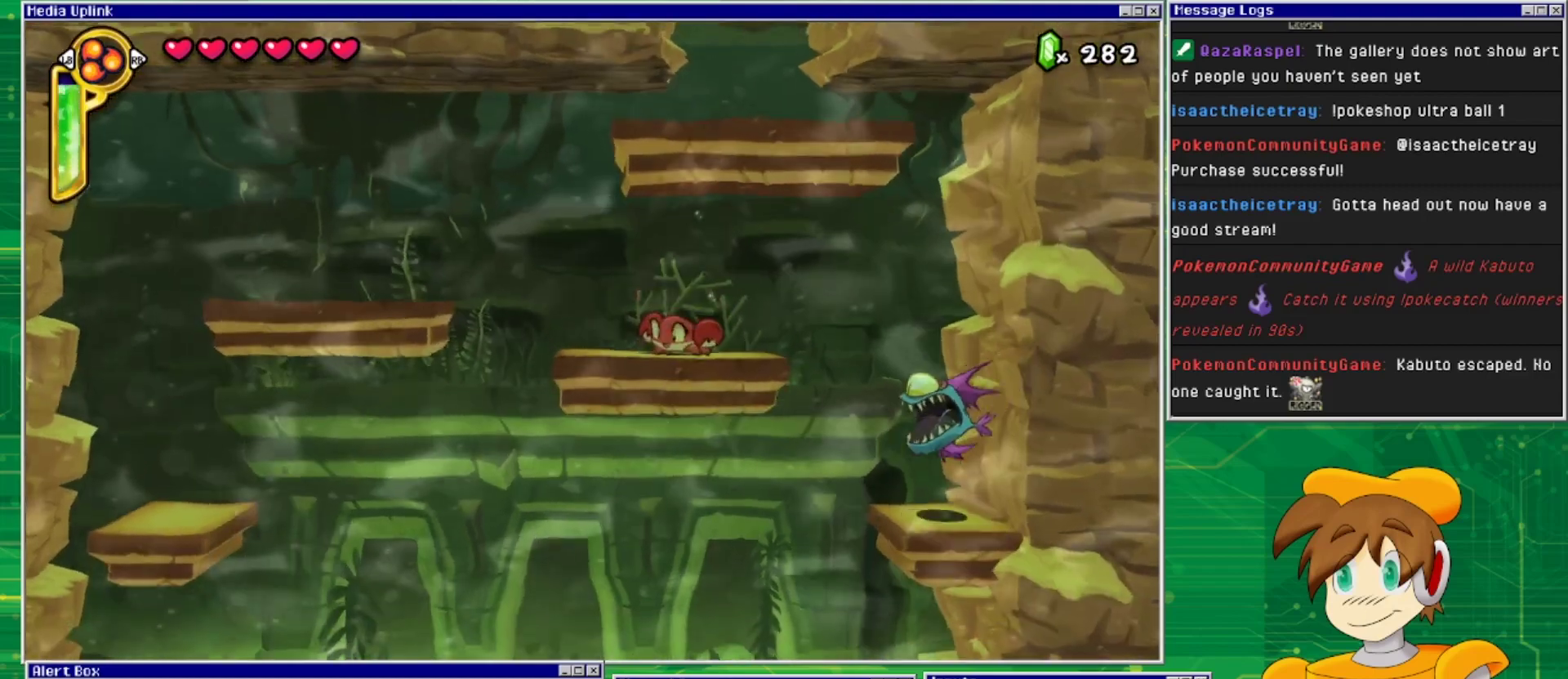
{"buttons": [], "events": [[67, "DPAD_DOWN", "up"], [167, "DPAD_RIGHT", "down"], [400, "DPAD_RIGHT", "up"], [400, "SQUARE", "down"], [500, "SQUARE", "up"]]}
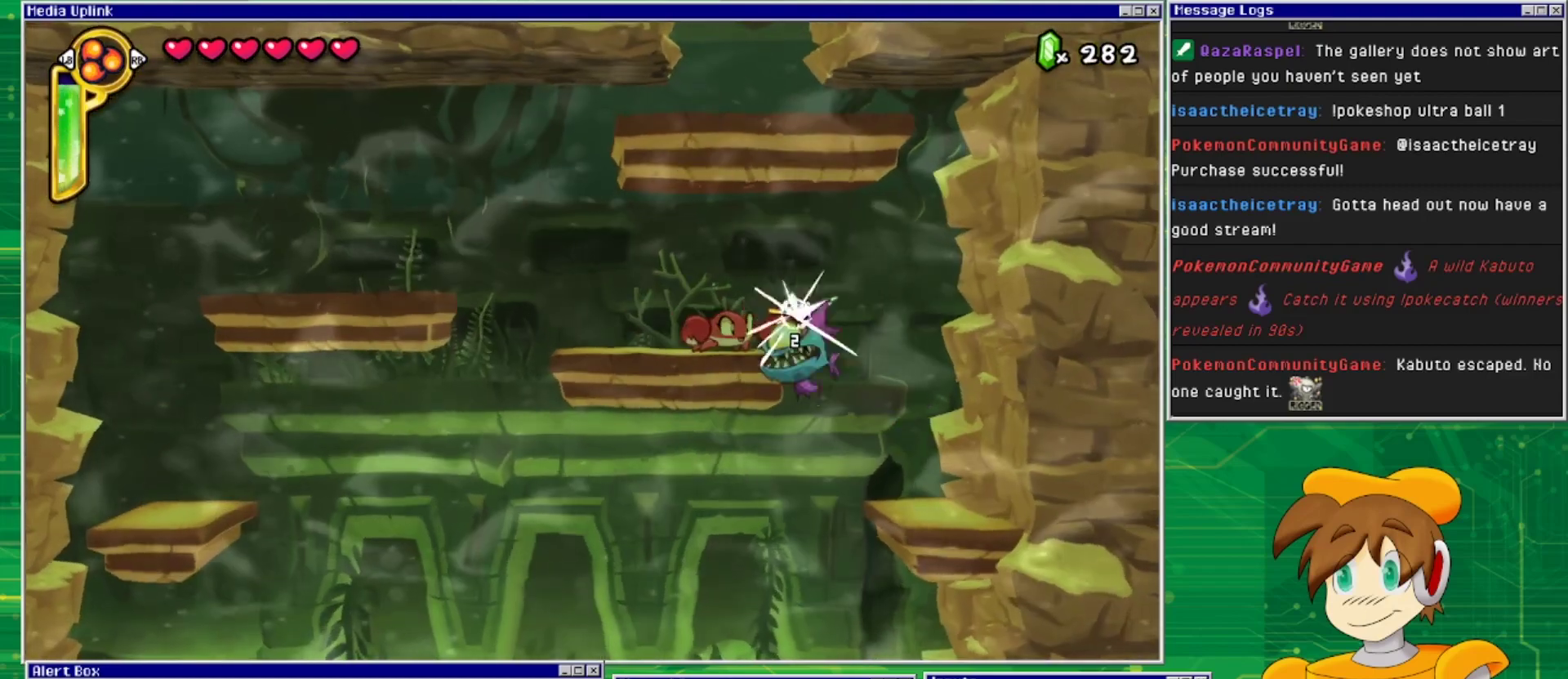
{"buttons": ["DPAD_LEFT"], "events": [[67, "SQUARE", "down"], [167, "SQUARE", "up"], [233, "SQUARE", "down"], [267, "SQUARE", "up"], [300, "SQUARE", "down"], [400, "SQUARE", "up"], [500, "DPAD_LEFT", "down"]]}
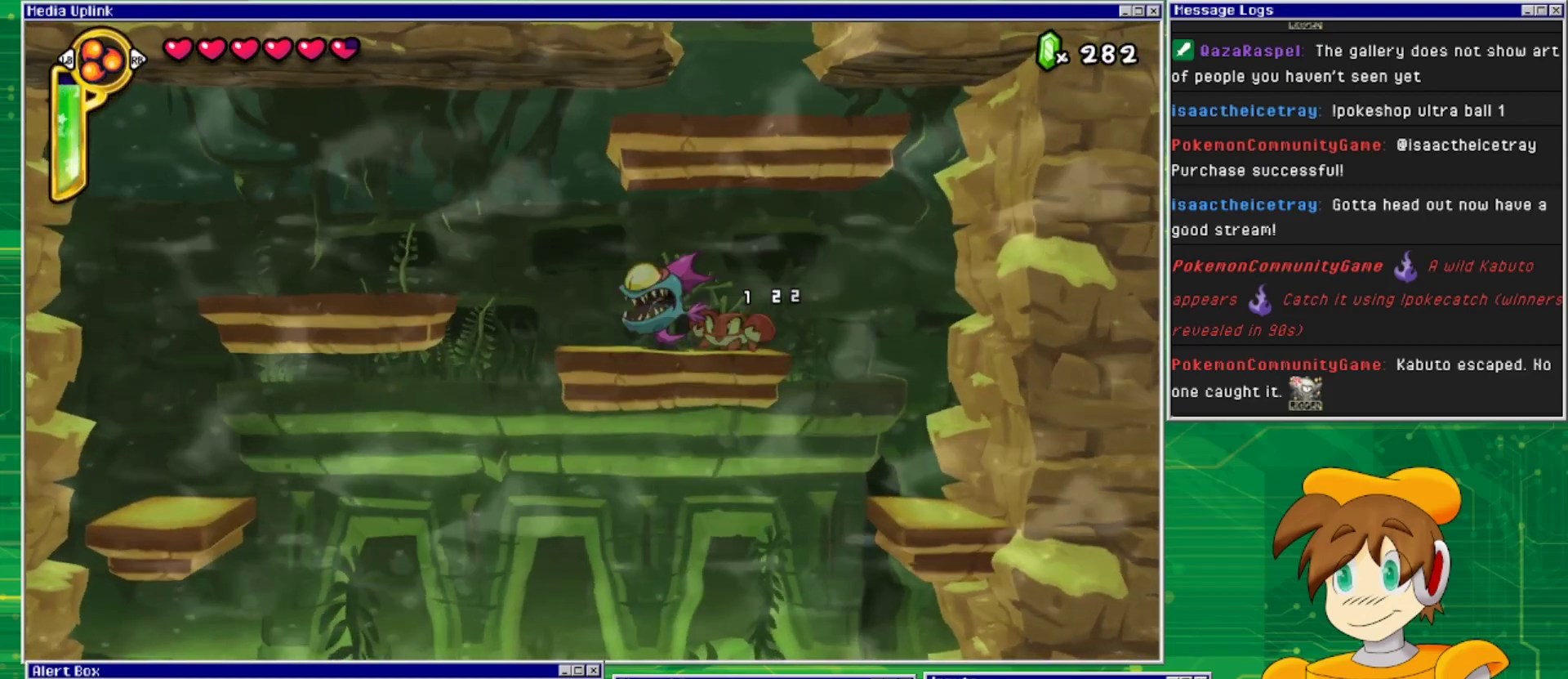
{"buttons": [], "events": [[133, "SQUARE", "down"], [200, "SQUARE", "up"], [267, "DPAD_LEFT", "up"], [300, "SQUARE", "down"], [367, "SQUARE", "up"], [400, "SQUARE", "down"], [467, "SQUARE", "up"]]}
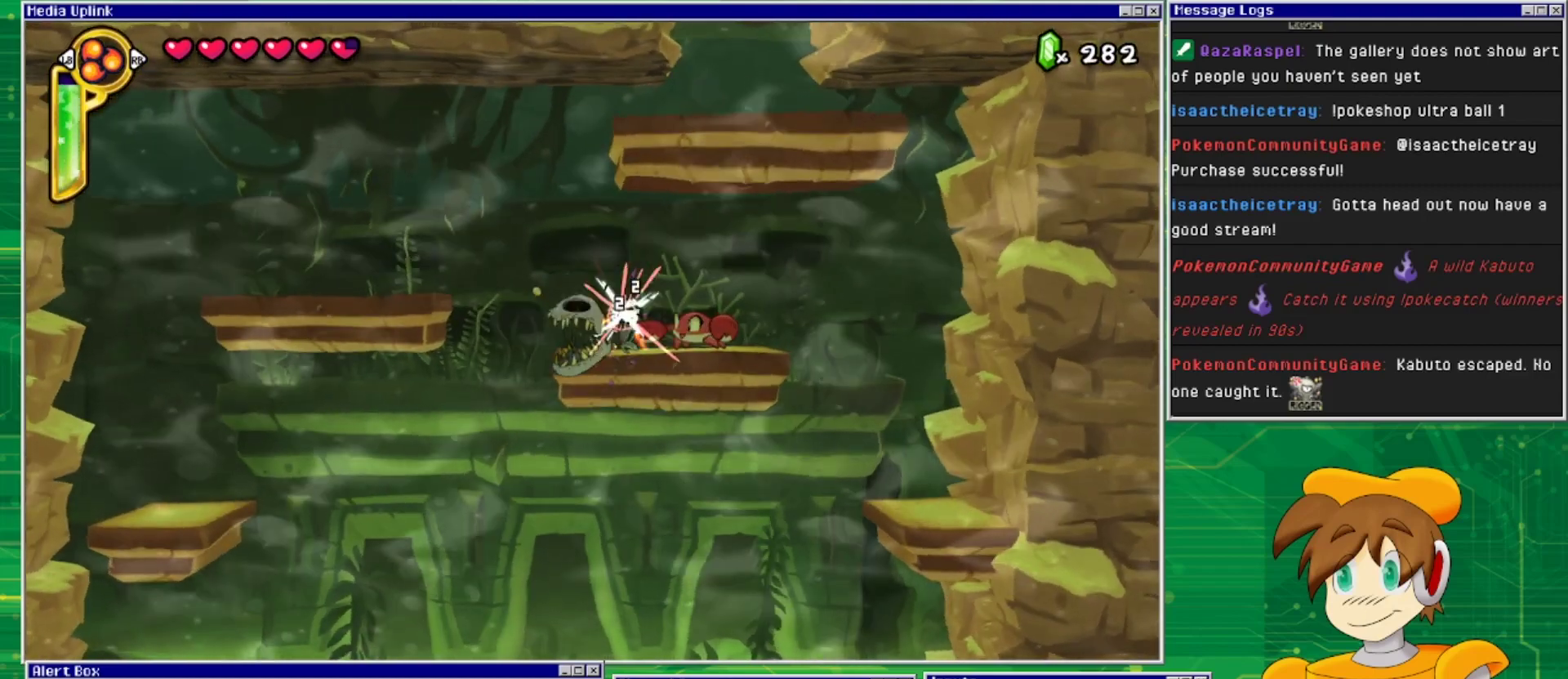
{"buttons": ["DPAD_LEFT"], "events": [[33, "SQUARE", "down"], [67, "DPAD_LEFT", "down"], [100, "SQUARE", "up"]]}
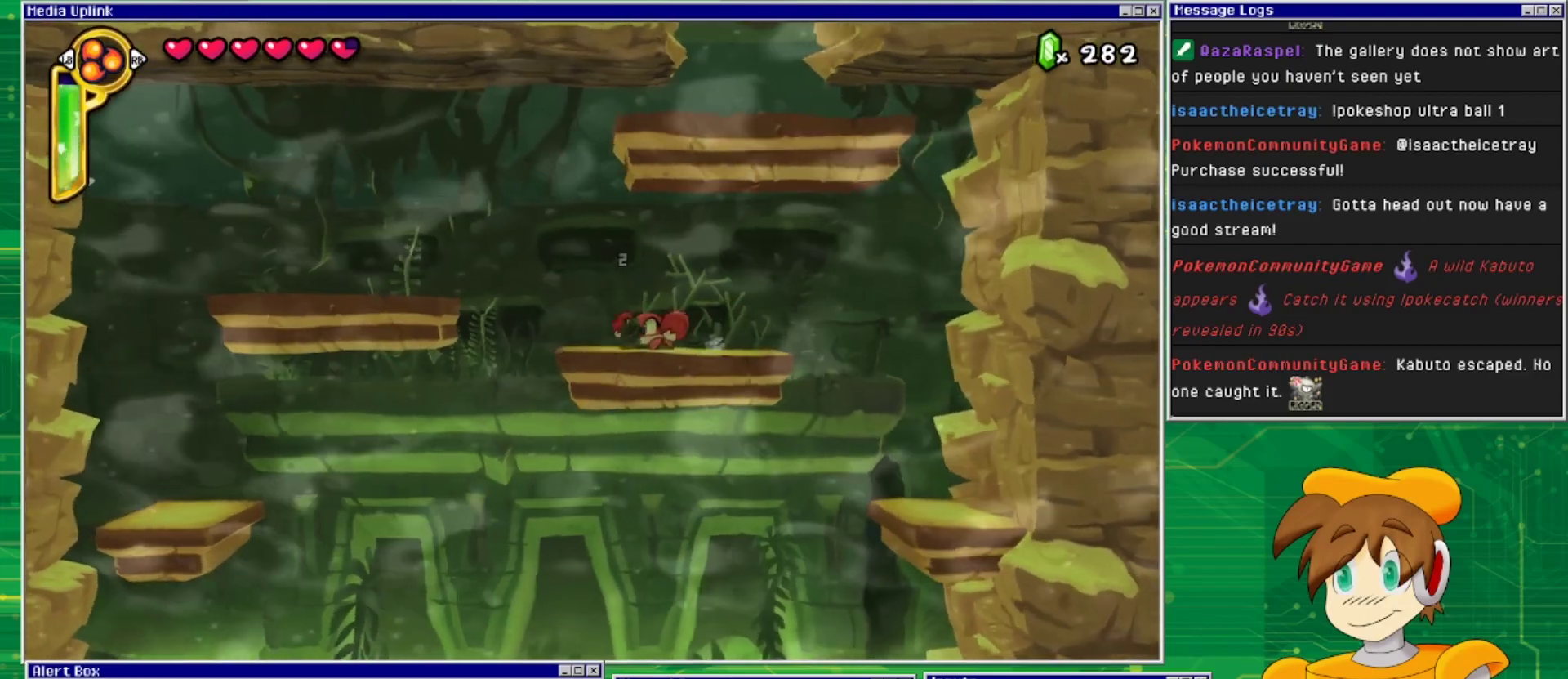
{"buttons": ["CROSS", "DPAD_RIGHT"], "events": [[300, "CROSS", "down"], [333, "DPAD_LEFT", "up"], [467, "DPAD_RIGHT", "down"]]}
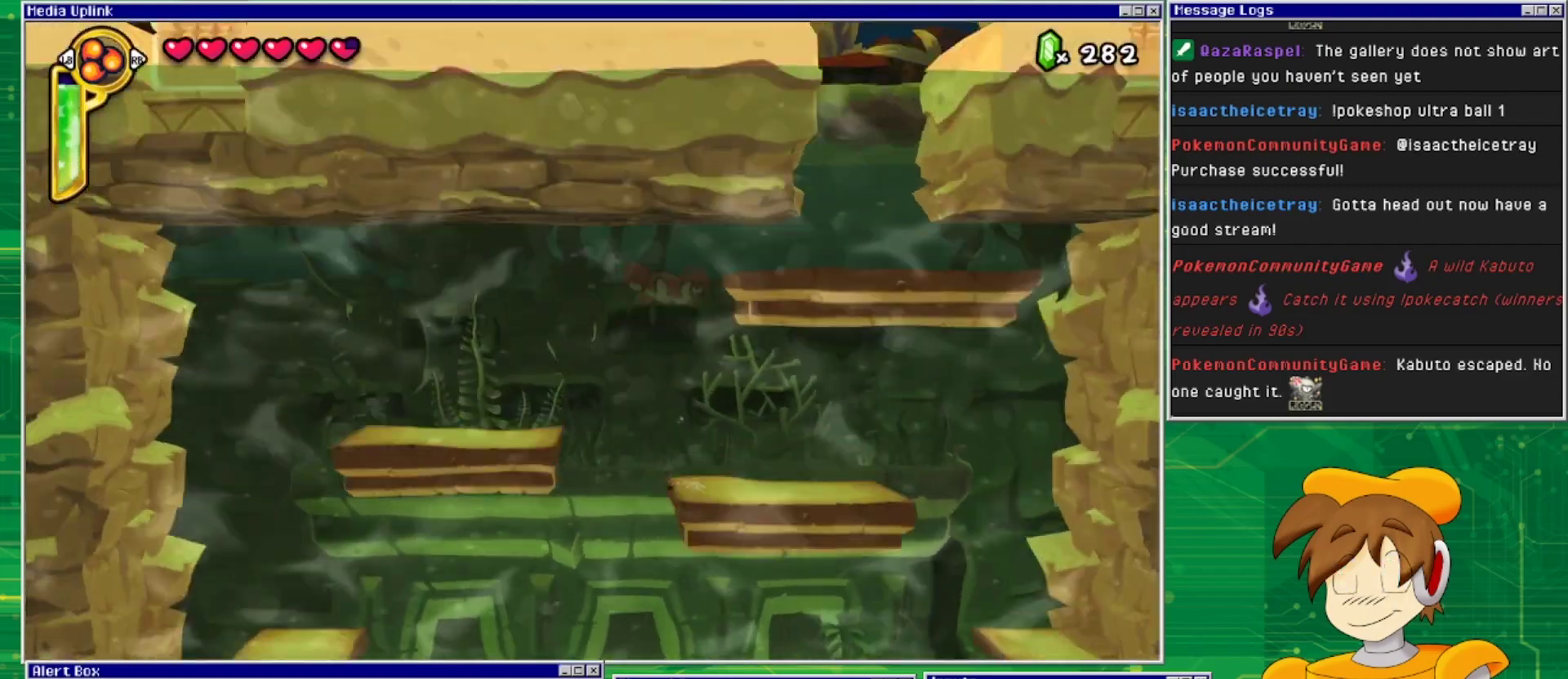
{"buttons": ["DPAD_RIGHT"], "events": [[433, "CROSS", "up"]]}
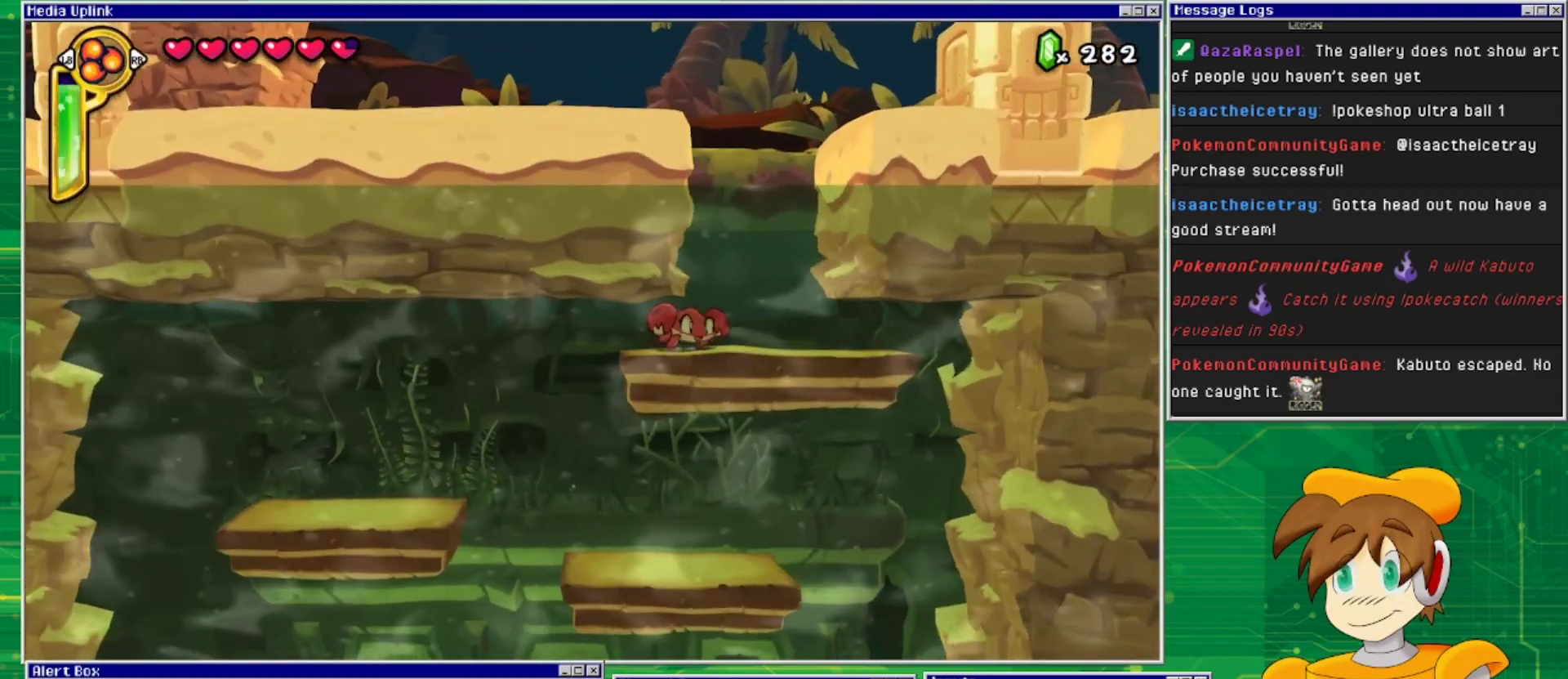
{"buttons": ["CROSS", "DPAD_RIGHT"], "events": [[67, "DPAD_DOWN", "down"], [67, "DPAD_RIGHT", "up"], [233, "DPAD_DOWN", "up"], [233, "DPAD_RIGHT", "down"], [433, "CROSS", "down"]]}
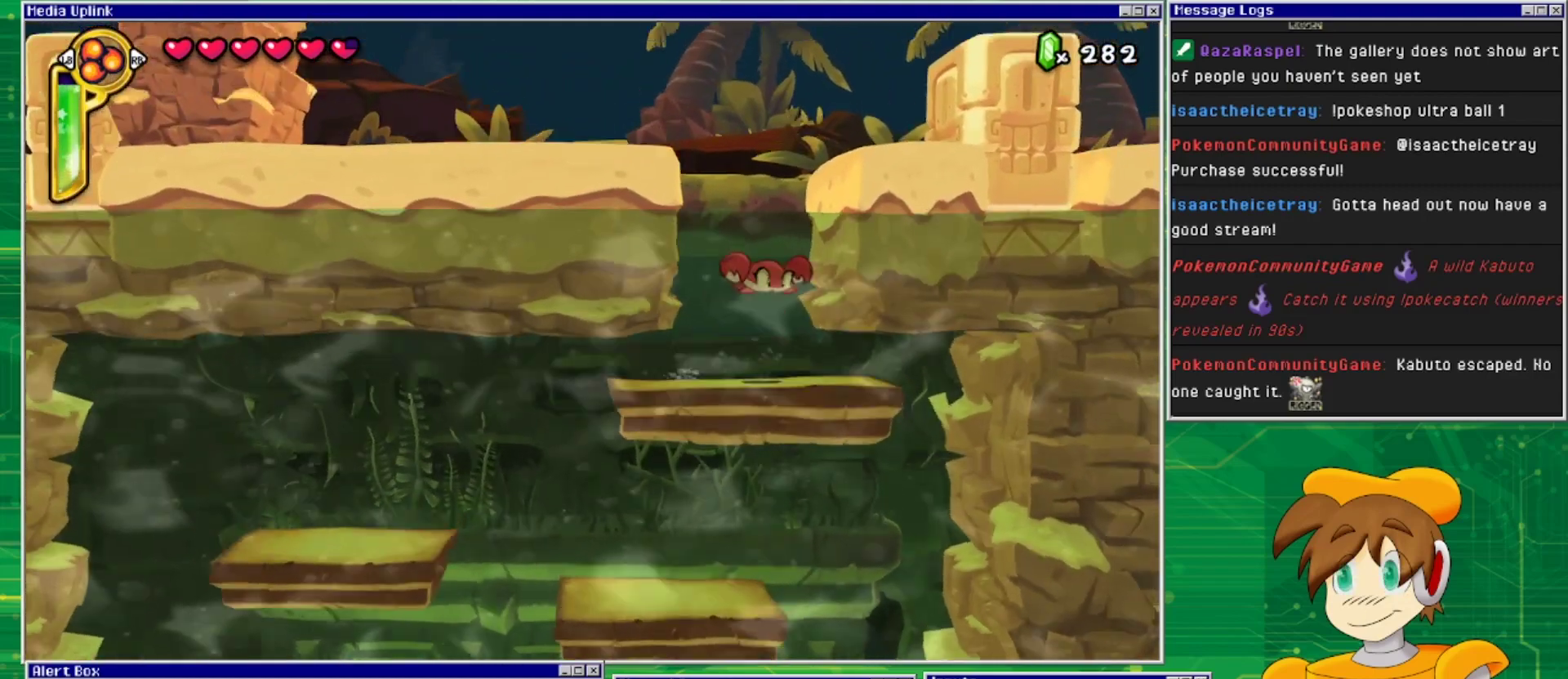
{"buttons": [], "events": [[333, "DPAD_RIGHT", "up"], [433, "CROSS", "up"]]}
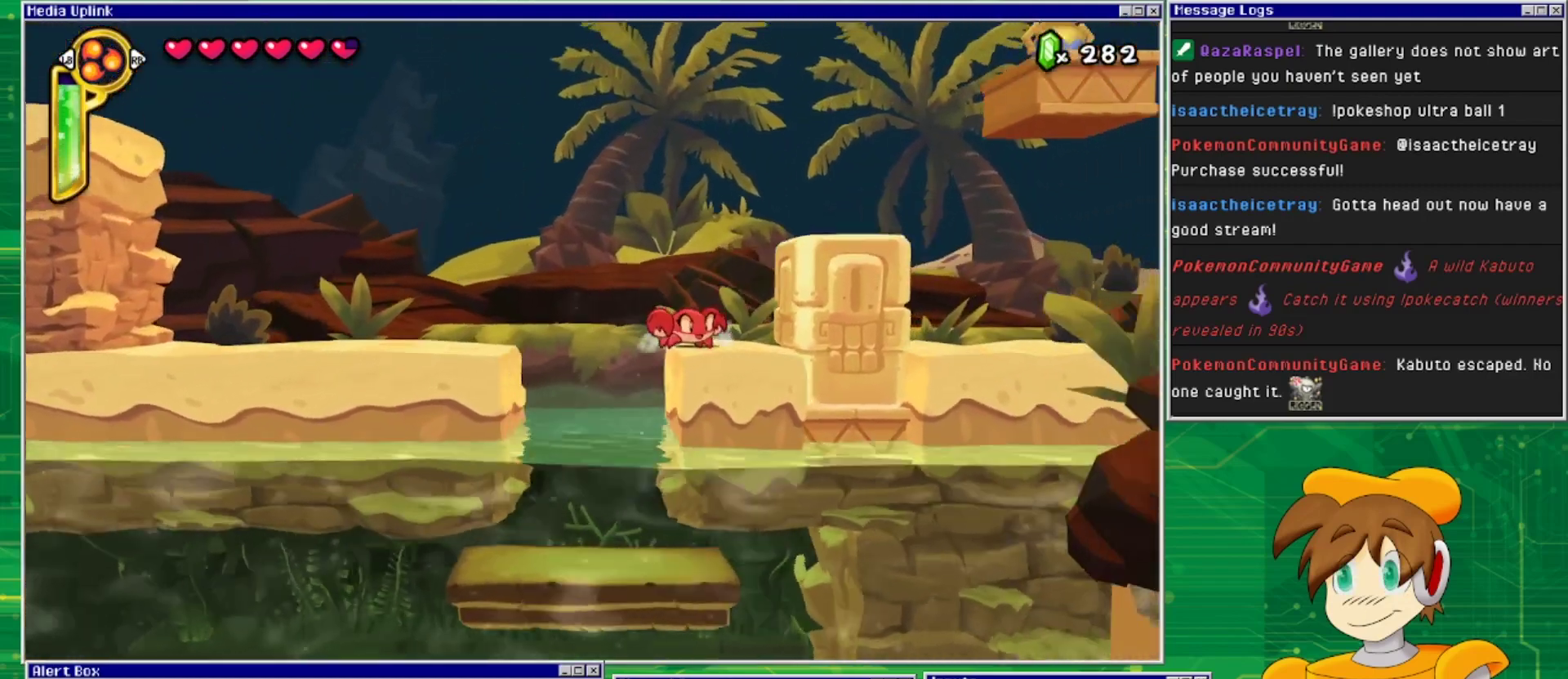
{"buttons": ["DPAD_DOWN"], "events": [[167, "DPAD_LEFT", "down"], [333, "DPAD_DOWN", "down"], [333, "DPAD_LEFT", "up"]]}
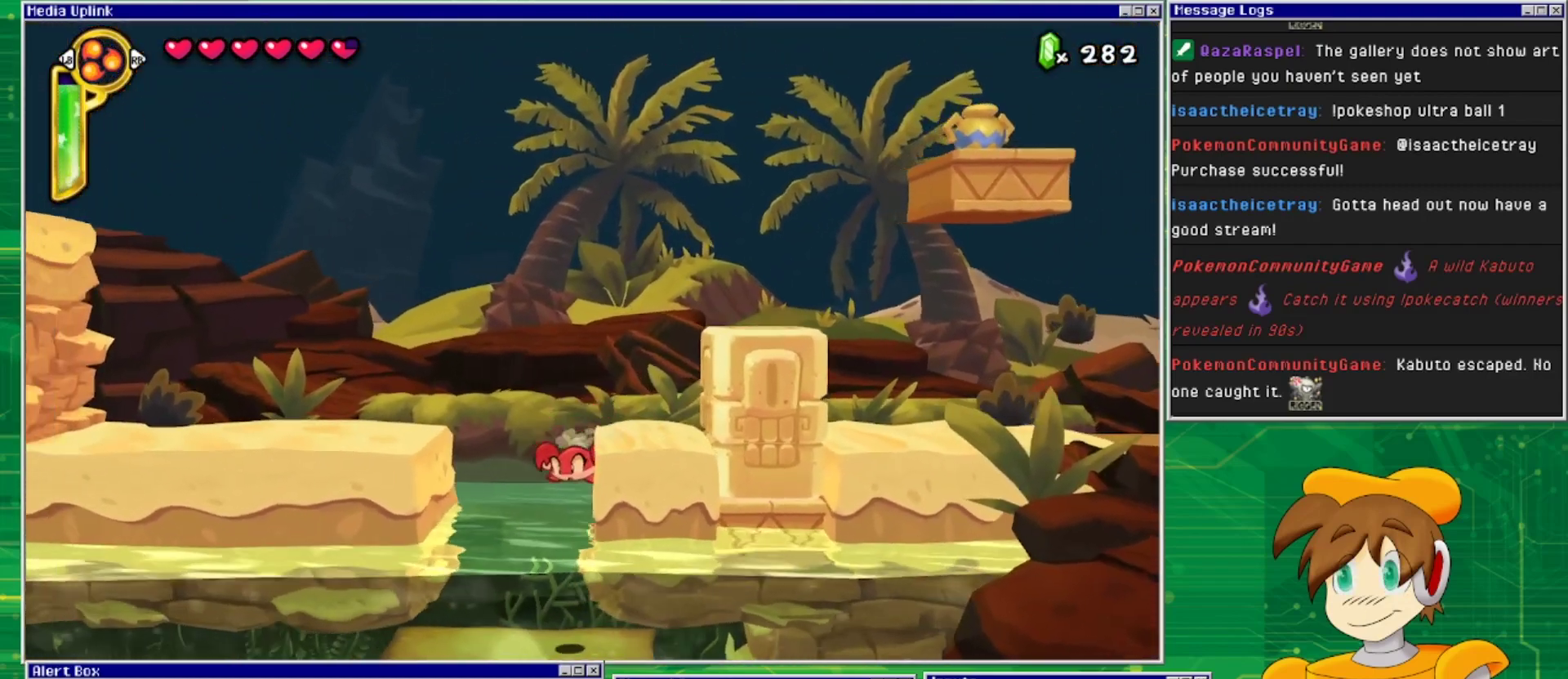
{"buttons": ["DPAD_DOWN"], "events": []}
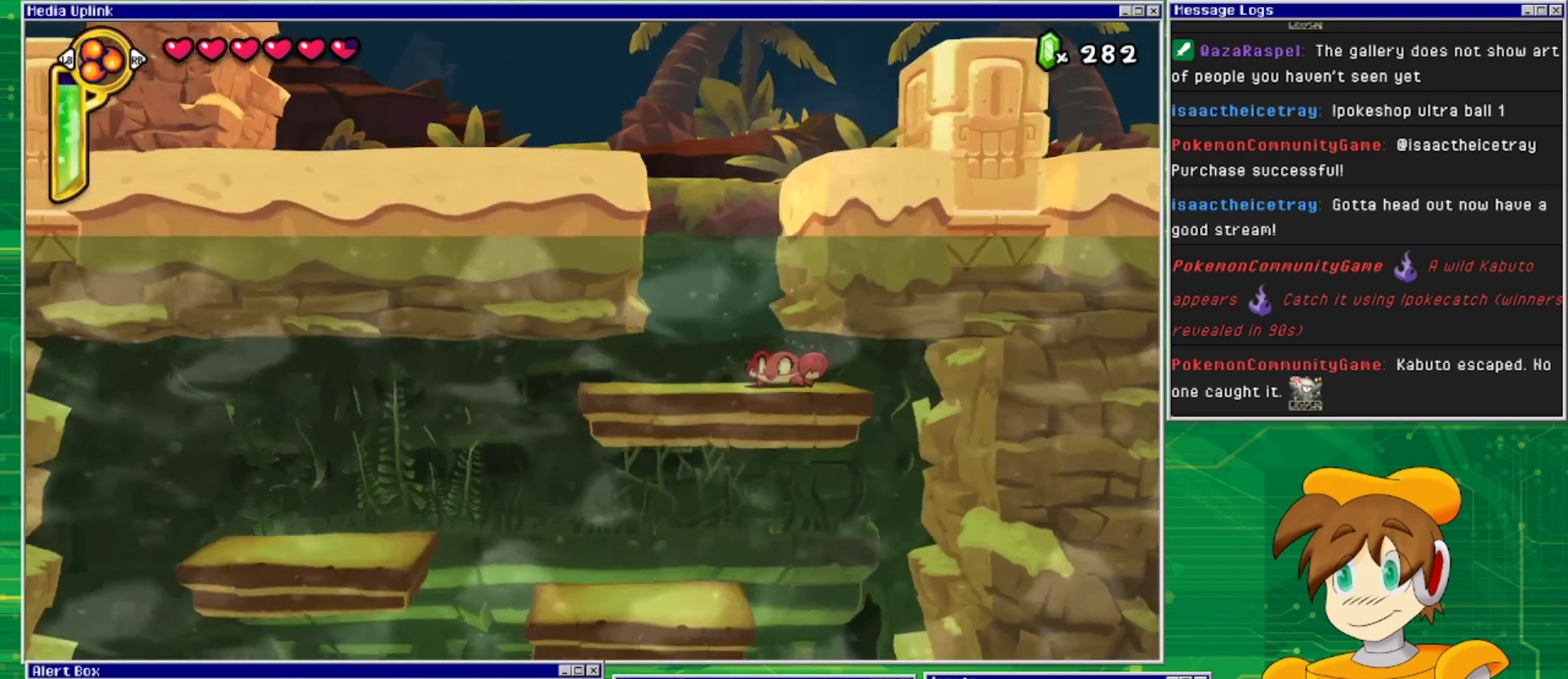
{"buttons": ["DPAD_DOWN"], "events": [[300, "DPAD_DOWN", "up"], [400, "DPAD_DOWN", "down"]]}